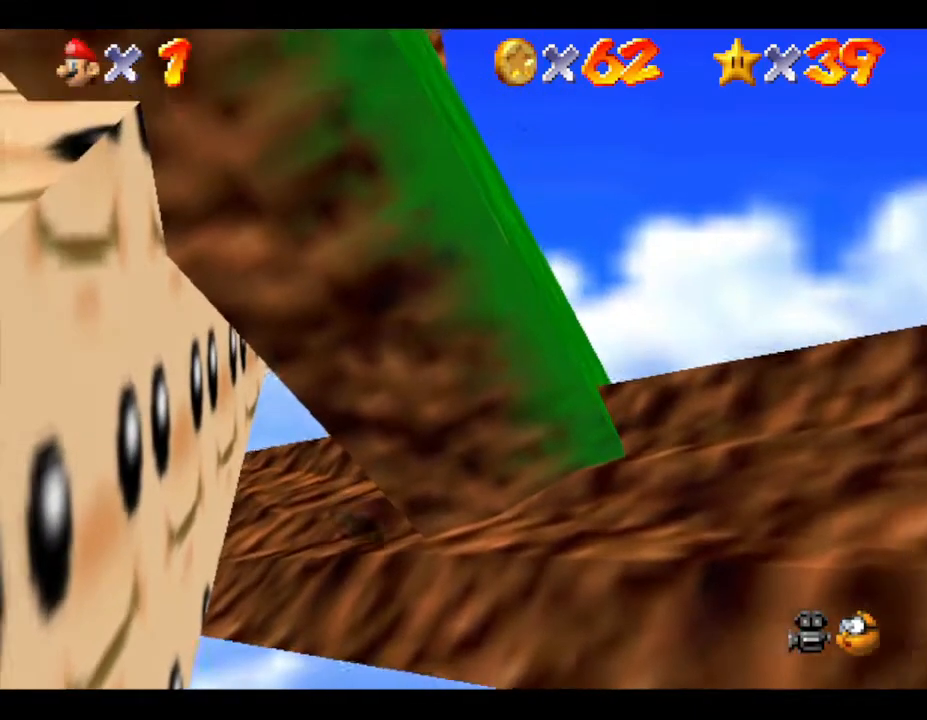
Gameplay with a controller (Nintendo layout); each line is a JSON object with the inputs held at the frame after it. "events" lists button and stick changes between this image and that frame as [ms after this image, input, new state], when the widget could be followed in between. Not read: L3 R3.
{"buttons": [], "left_stick": "up-right", "events": [[67, "left_stick", "right"], [167, "left_stick", "up-right"]]}
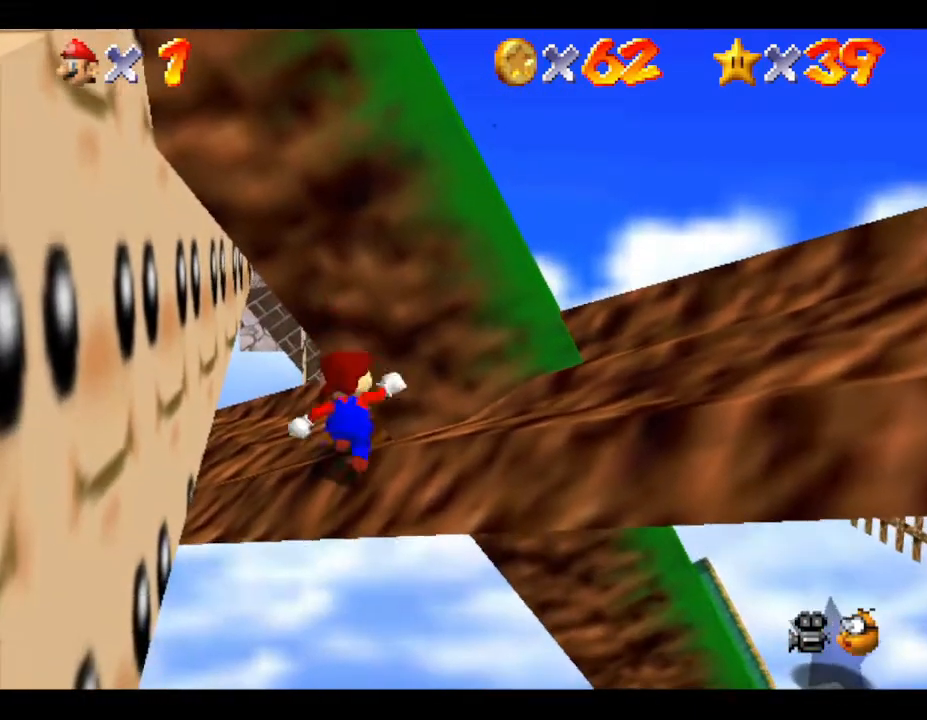
{"buttons": [], "left_stick": "down-right", "events": [[467, "left_stick", "down-right"]]}
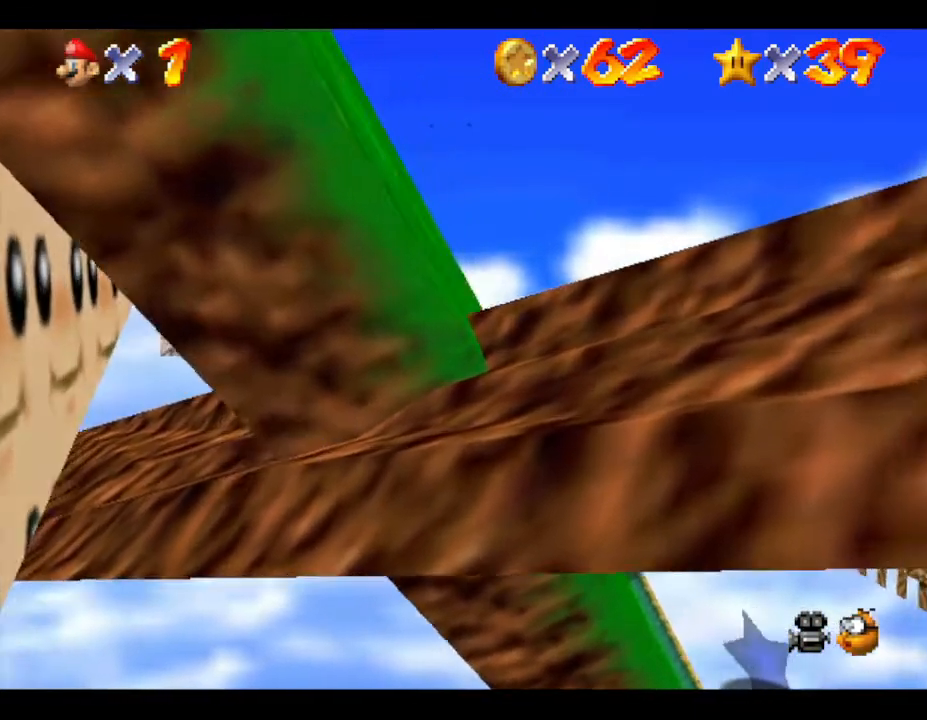
{"buttons": ["A"], "left_stick": "left", "events": [[67, "left_stick", "down-left"], [250, "A", "down"], [400, "left_stick", "left"]]}
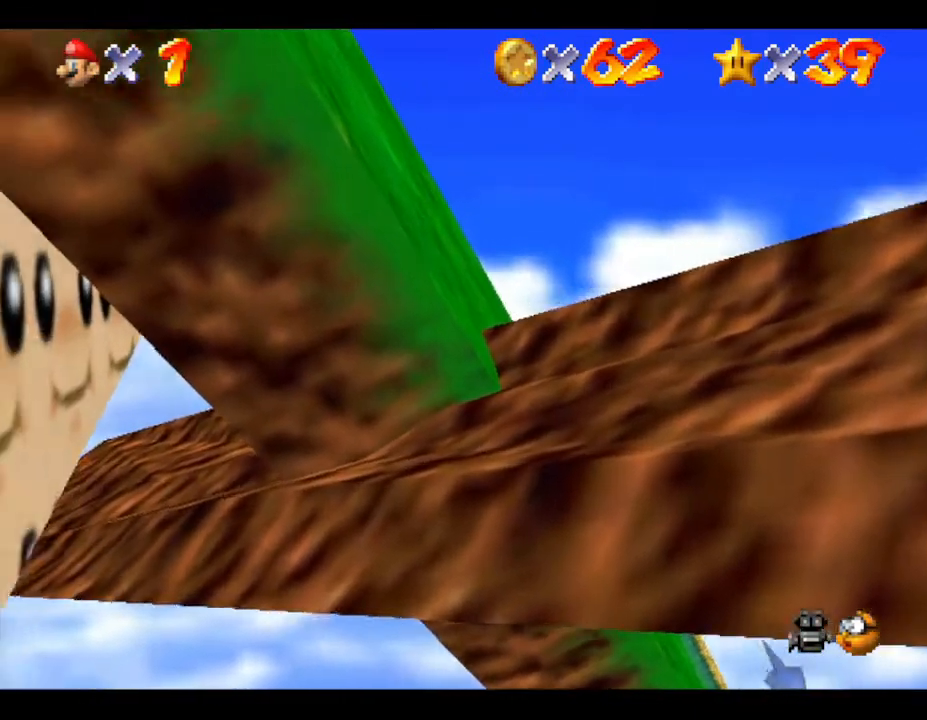
{"buttons": ["A"], "left_stick": "down-left", "events": [[217, "left_stick", "down-left"]]}
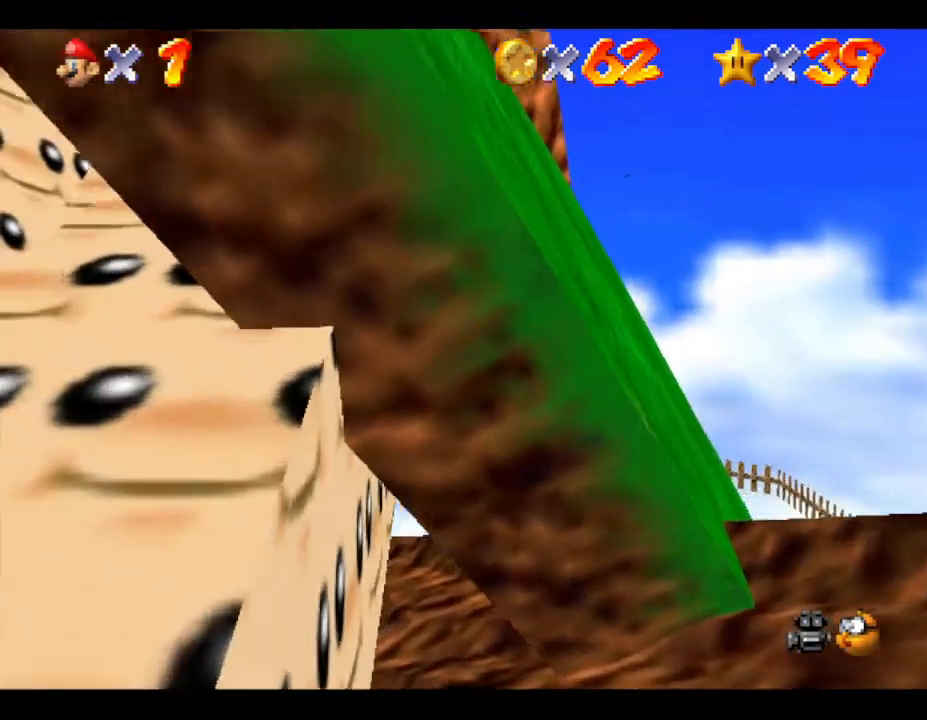
{"buttons": ["A"], "left_stick": "down-left", "events": [[250, "A", "up"], [383, "A", "down"]]}
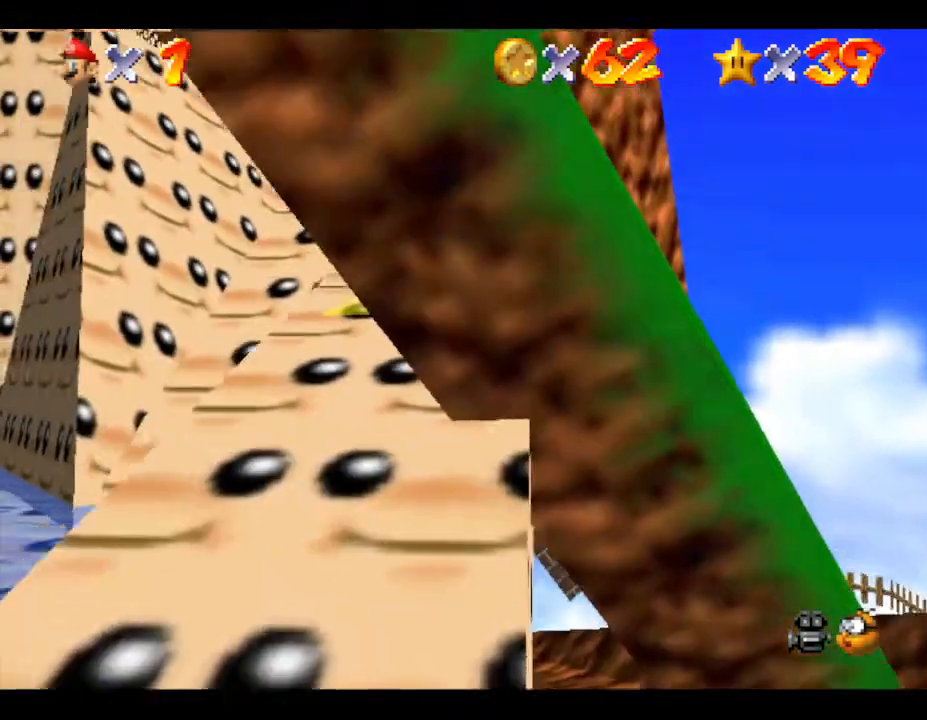
{"buttons": [], "left_stick": "up-left", "events": [[383, "left_stick", "up-left"], [417, "A", "up"]]}
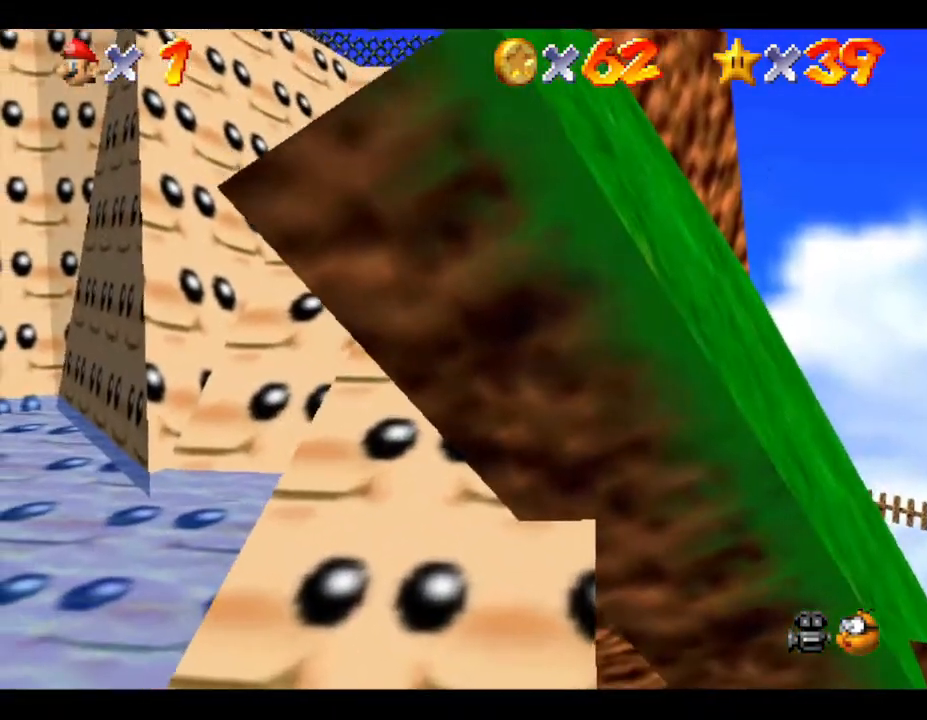
{"buttons": [], "left_stick": "up-left", "events": [[17, "left_stick", "up"], [483, "left_stick", "up-left"]]}
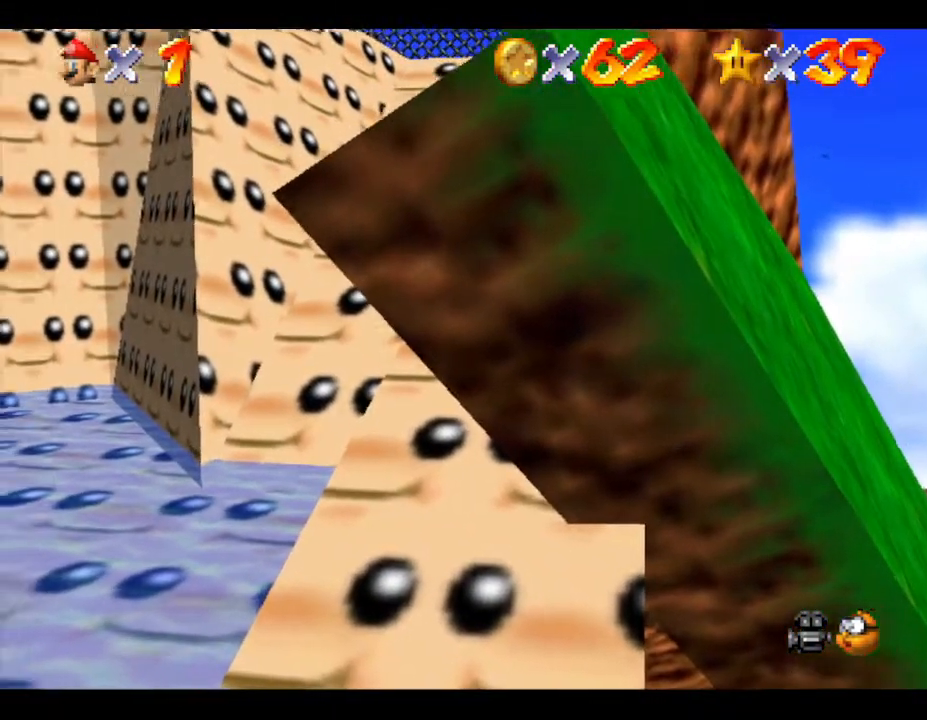
{"buttons": ["A"], "left_stick": "up-left", "events": [[467, "A", "down"]]}
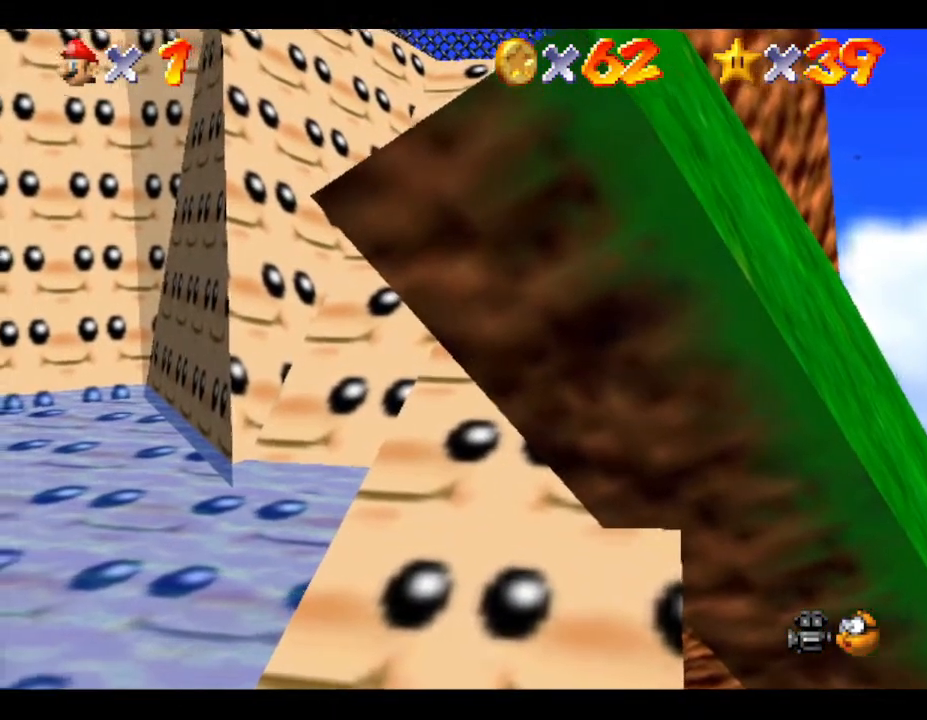
{"buttons": [], "left_stick": "up", "events": [[250, "A", "up"], [433, "left_stick", "up"]]}
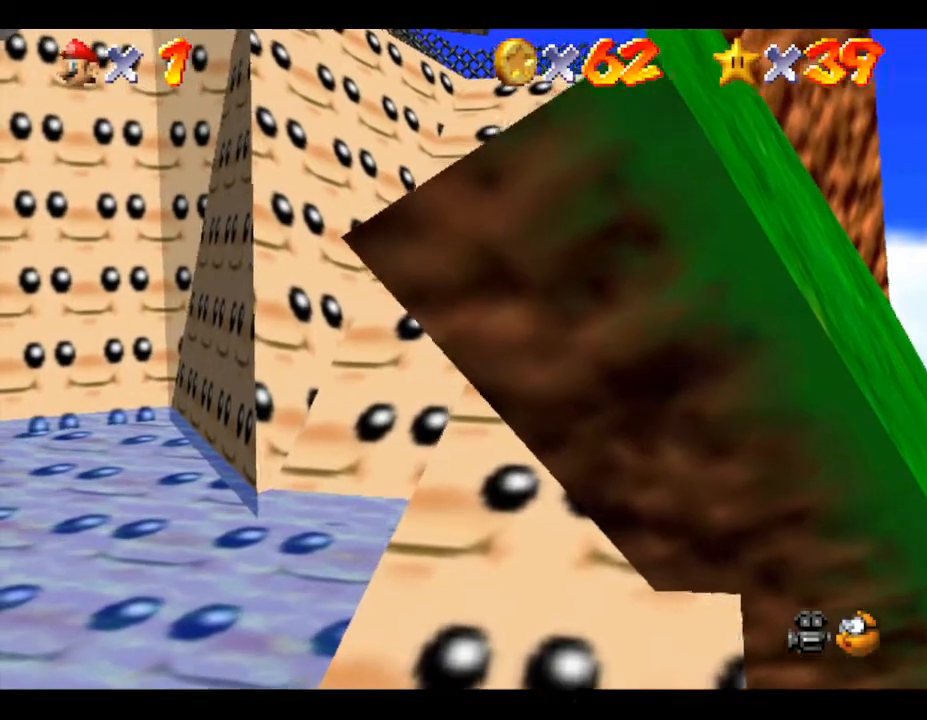
{"buttons": [], "left_stick": "up", "events": []}
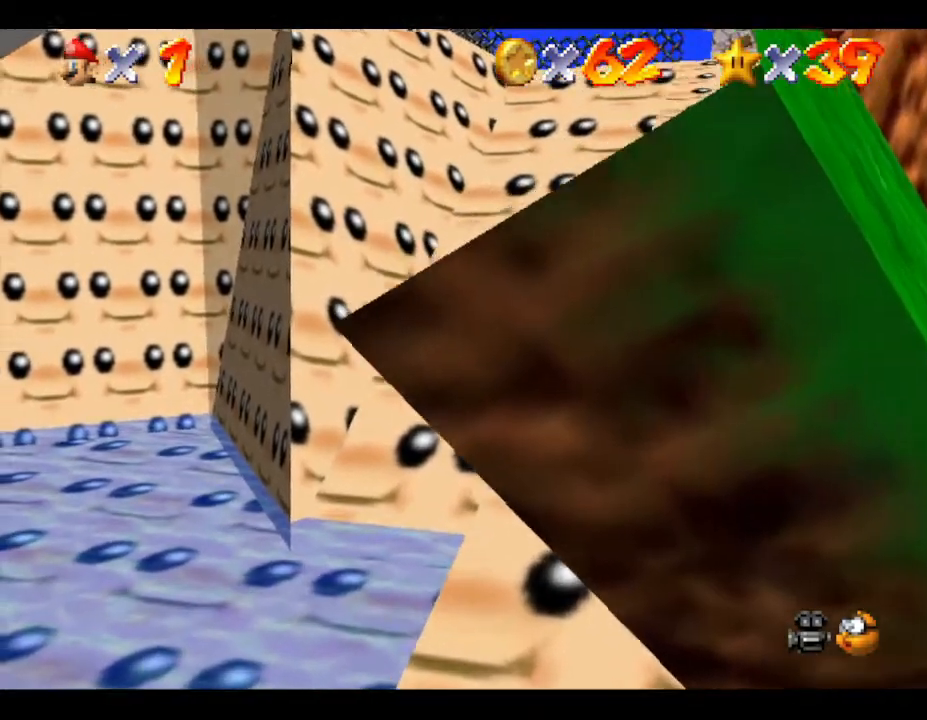
{"buttons": [], "left_stick": "up", "events": []}
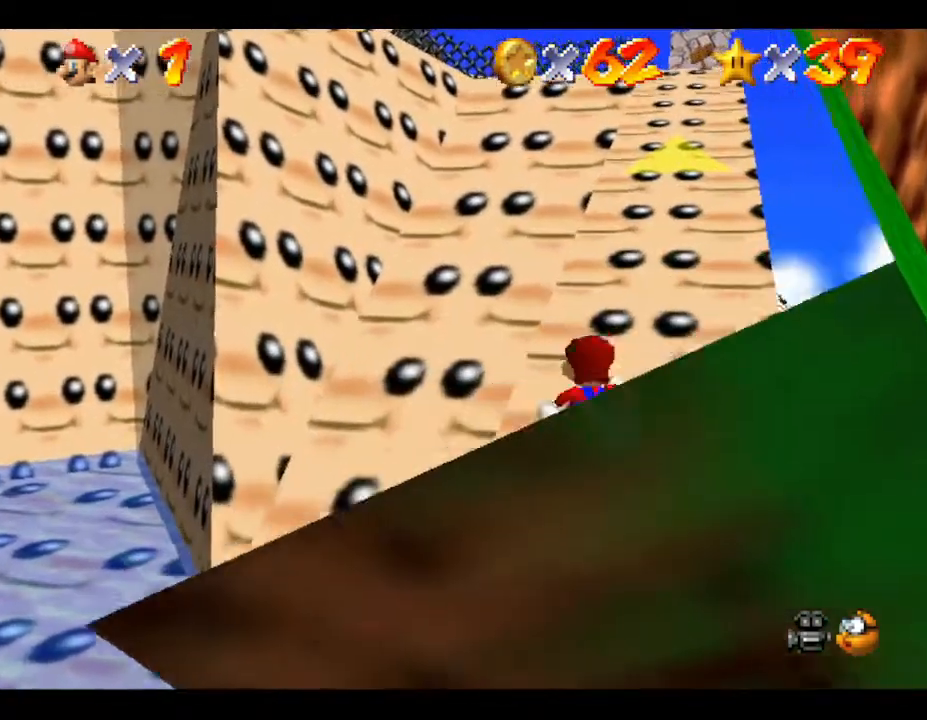
{"buttons": [], "left_stick": "up", "events": []}
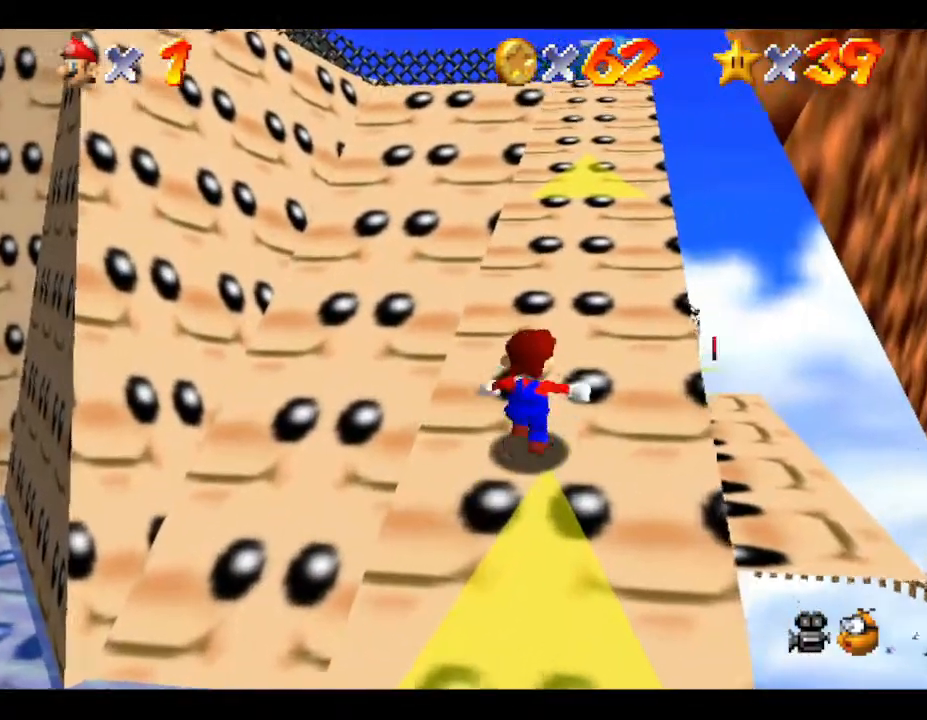
{"buttons": [], "left_stick": "up", "events": []}
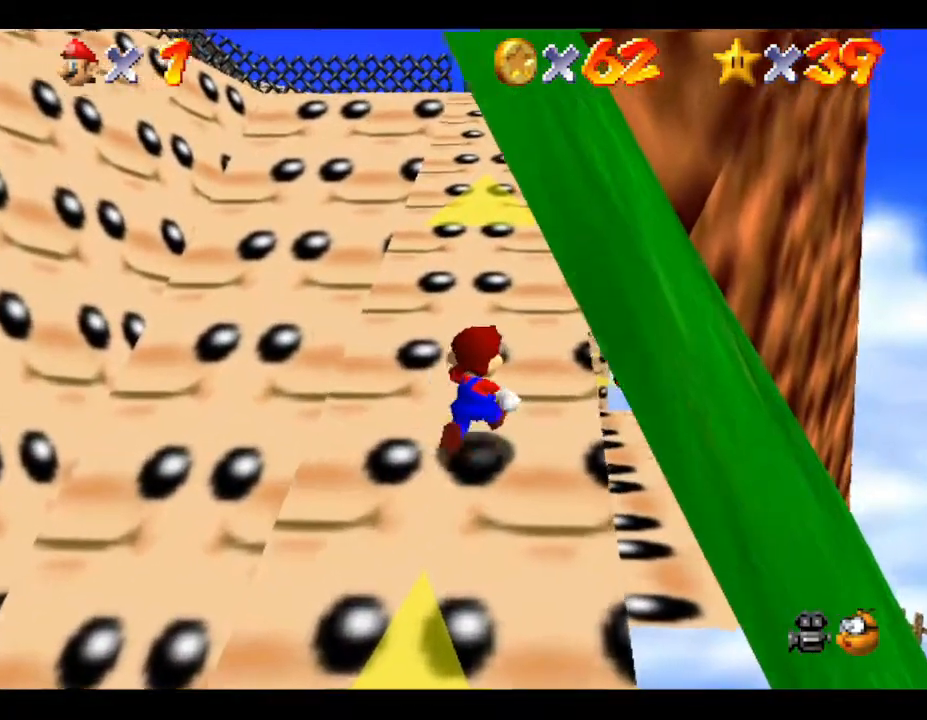
{"buttons": [], "left_stick": "up", "events": [[333, "C_RIGHT", "down"], [483, "C_RIGHT", "up"]]}
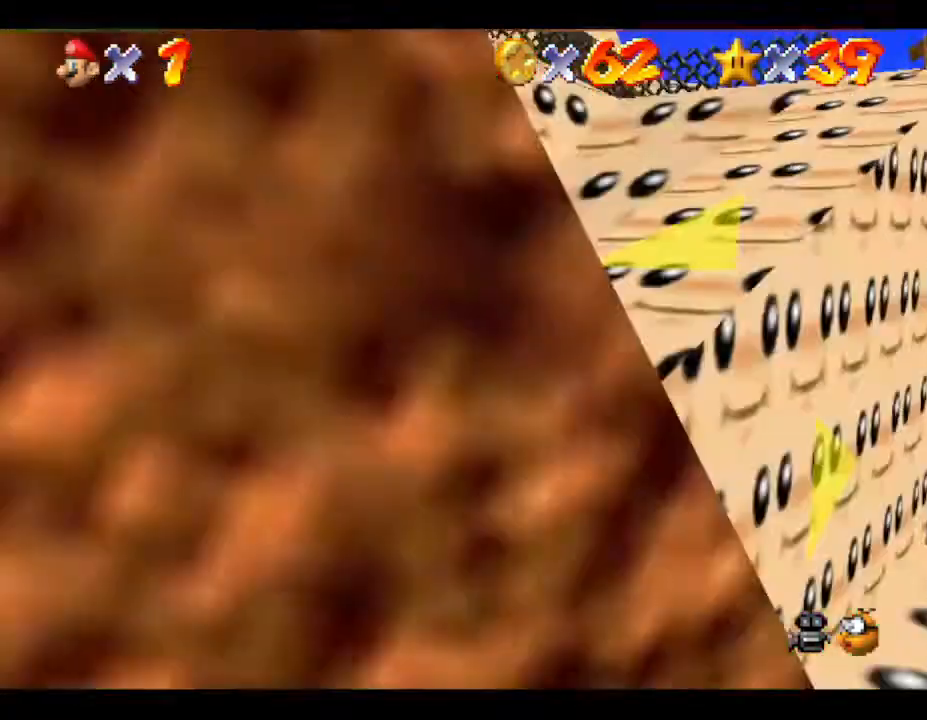
{"buttons": [], "left_stick": "right", "events": [[133, "left_stick", "up-right"], [450, "left_stick", "right"]]}
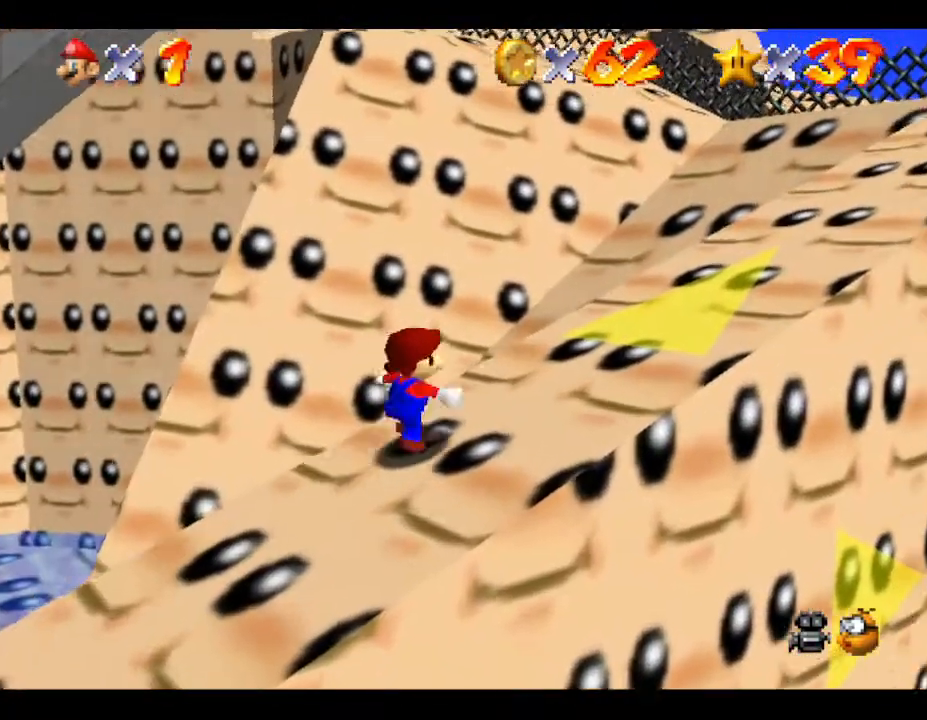
{"buttons": [], "left_stick": "right", "events": [[333, "A", "down"], [500, "A", "up"]]}
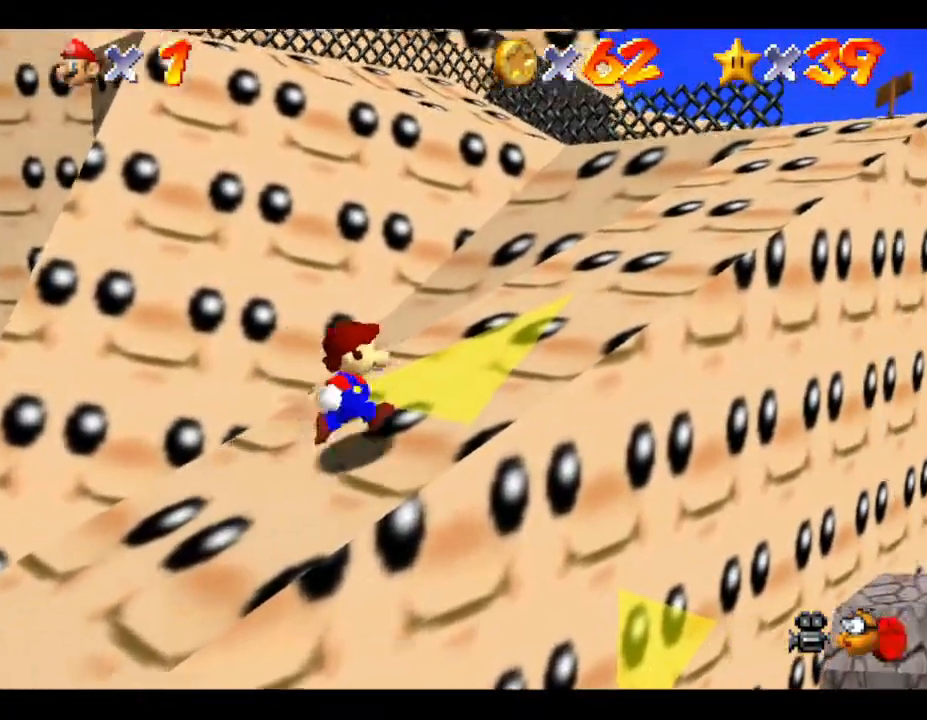
{"buttons": [], "left_stick": "up-right", "events": [[283, "left_stick", "up-right"]]}
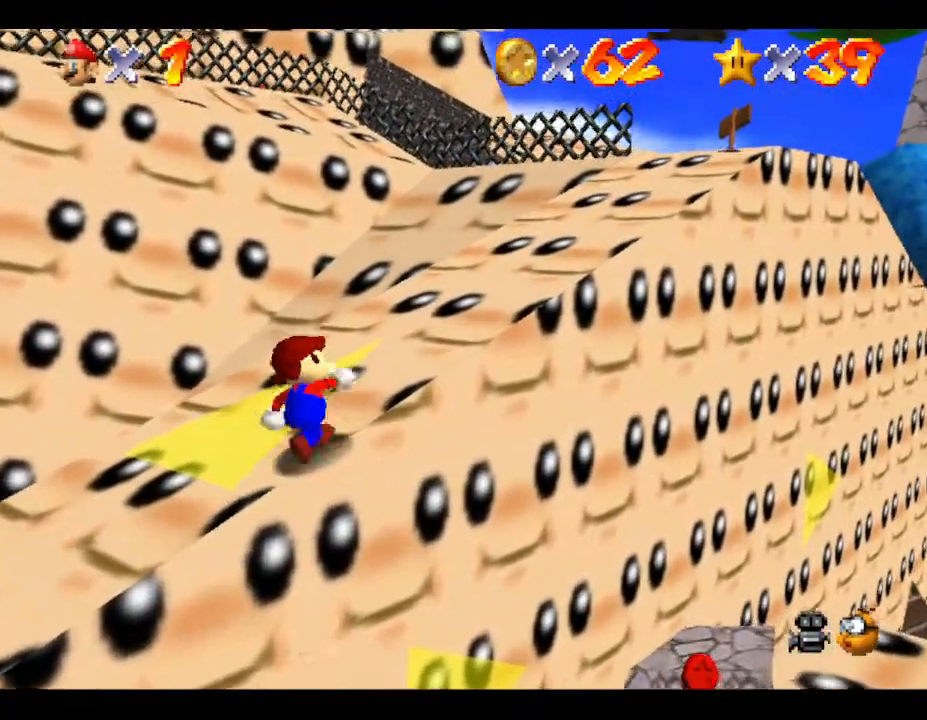
{"buttons": [], "left_stick": "right", "events": [[383, "left_stick", "right"]]}
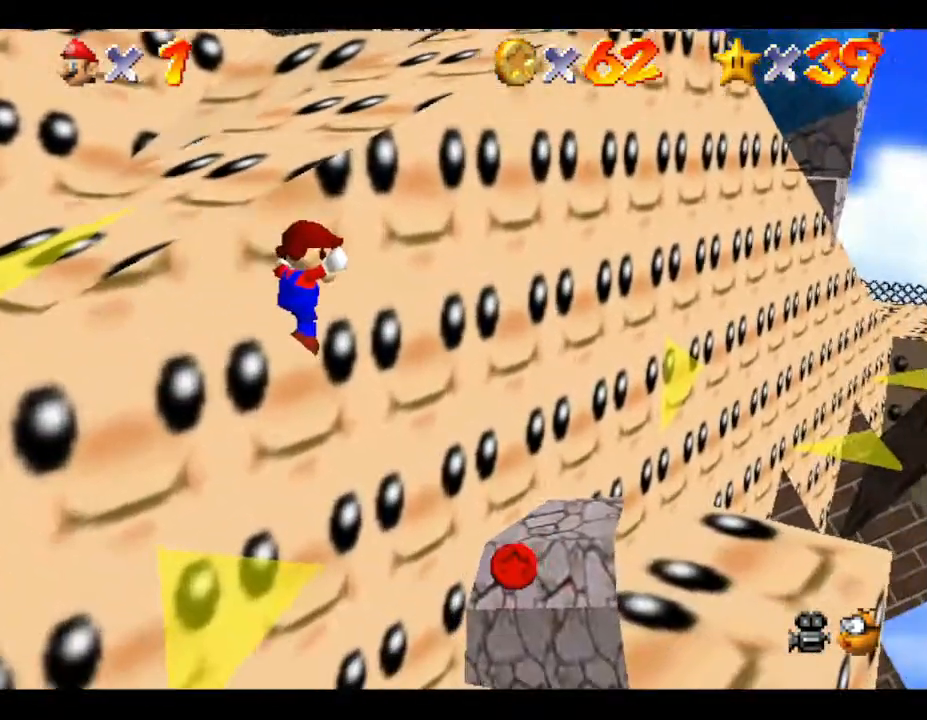
{"buttons": [], "left_stick": "up-left", "events": [[133, "left_stick", "up-left"]]}
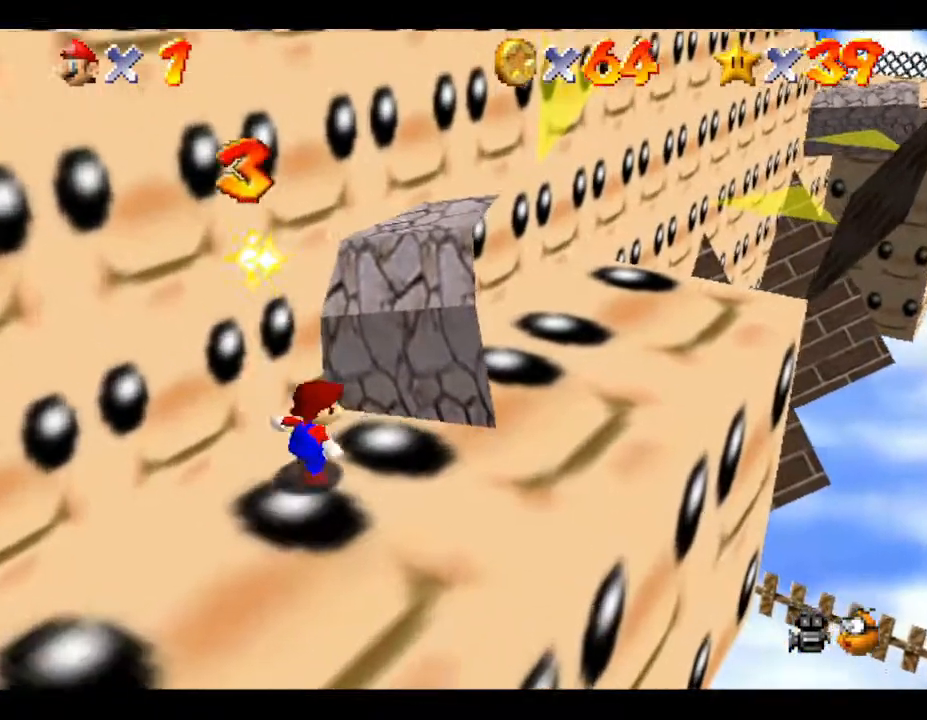
{"buttons": [], "left_stick": "down-left", "events": [[17, "left_stick", "left"], [133, "left_stick", "down-left"]]}
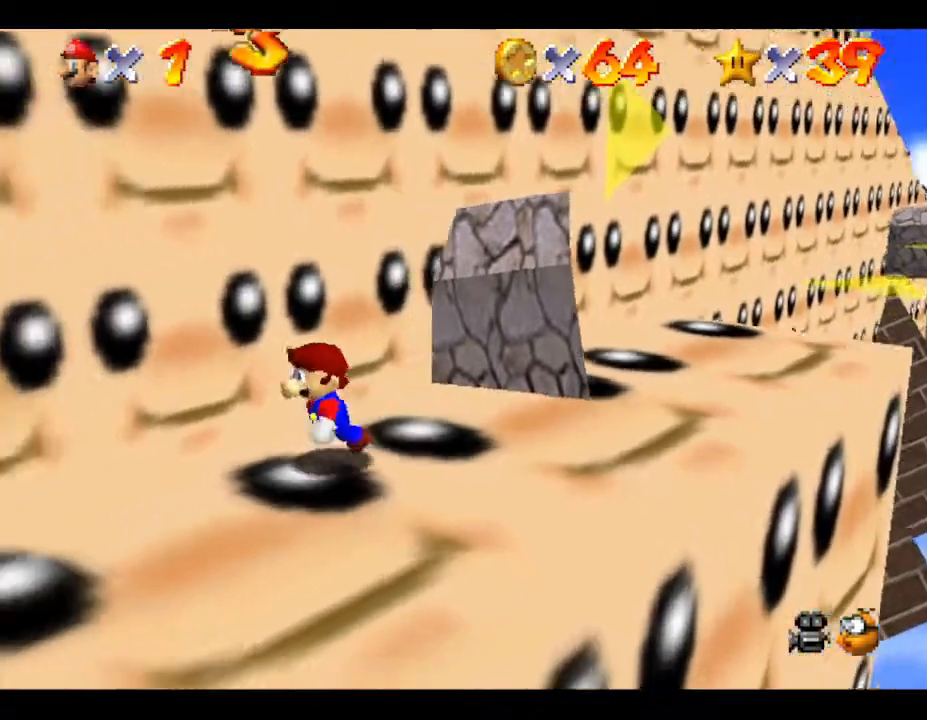
{"buttons": ["A"], "left_stick": "down-left", "events": [[50, "A", "down"]]}
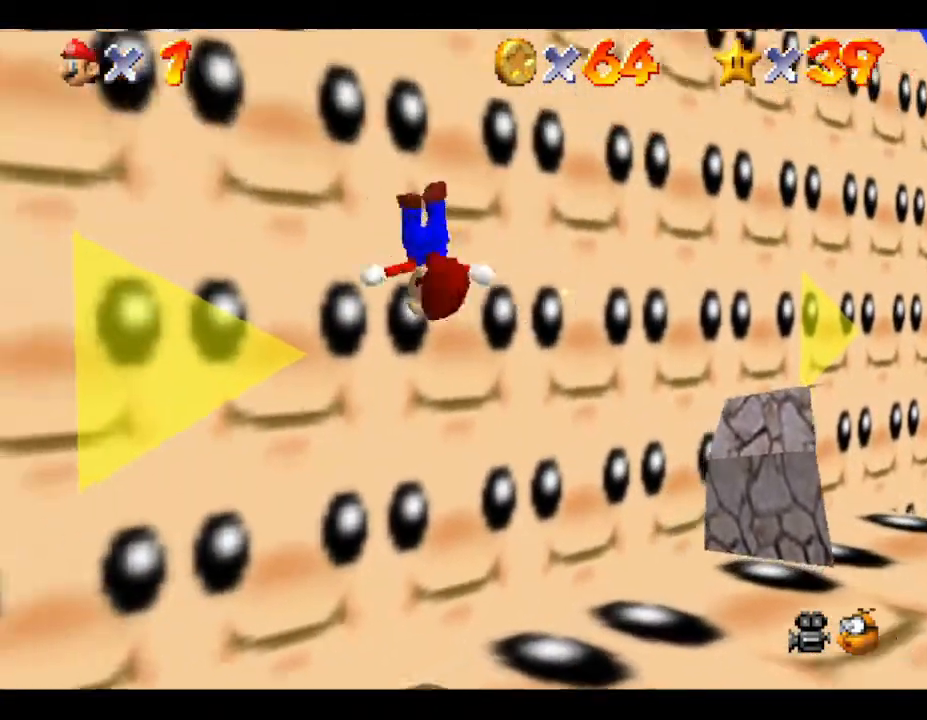
{"buttons": [], "left_stick": "down-left", "events": [[17, "left_stick", "left"], [333, "left_stick", "down-left"], [367, "A", "up"]]}
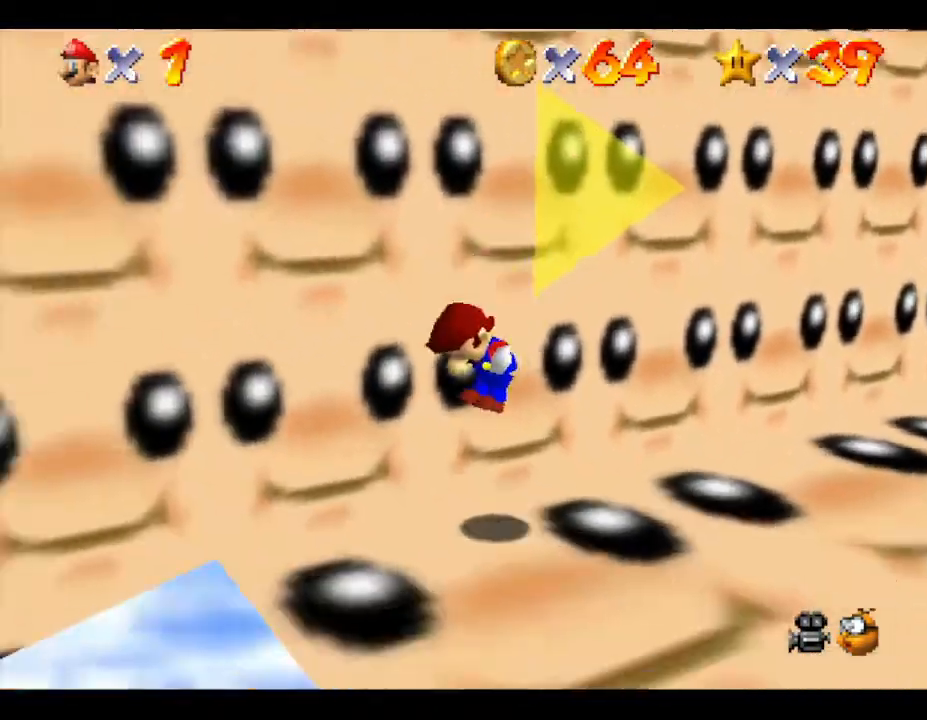
{"buttons": ["A"], "left_stick": "up-left", "events": [[183, "A", "down"], [300, "left_stick", "up-left"]]}
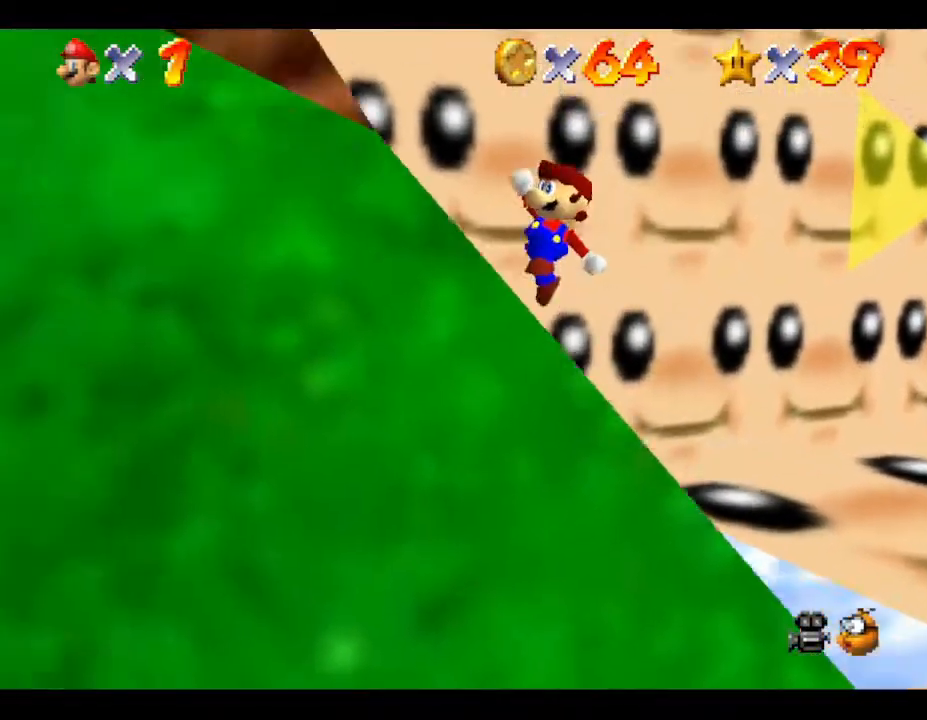
{"buttons": [], "left_stick": "left", "events": [[250, "A", "up"], [250, "left_stick", "left"]]}
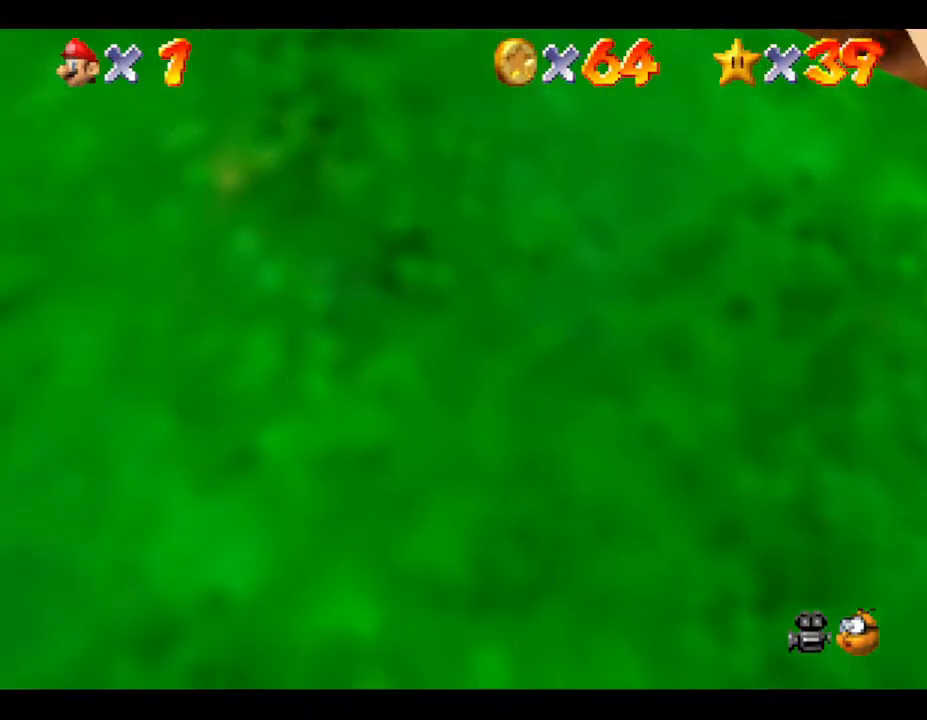
{"buttons": ["A"], "left_stick": "up-left", "events": [[33, "left_stick", "up-left"], [150, "A", "down"]]}
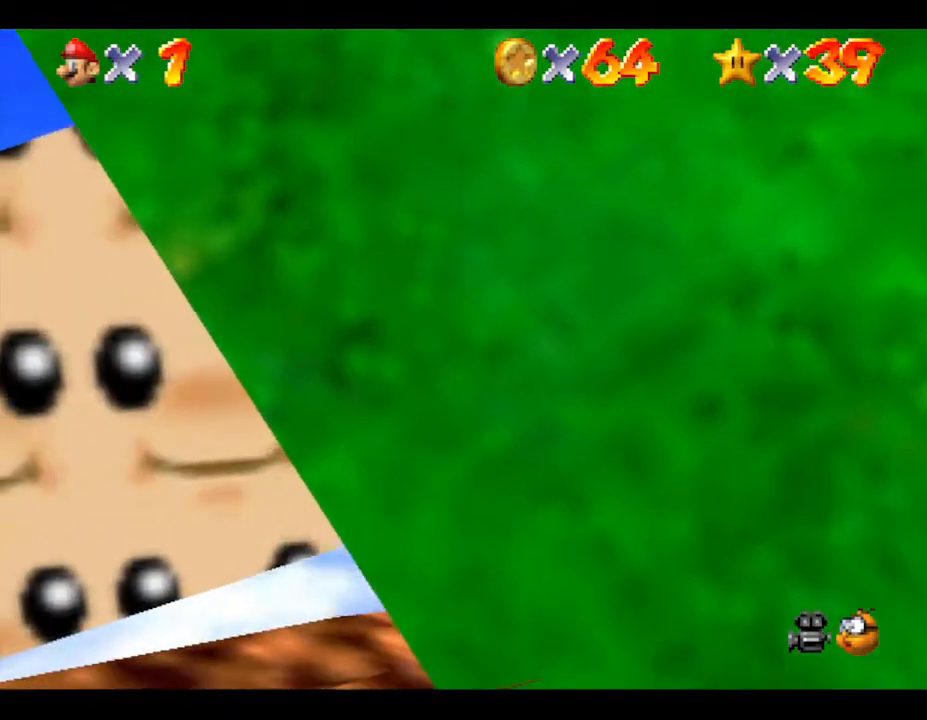
{"buttons": [], "left_stick": "left", "events": [[333, "A", "up"], [417, "left_stick", "left"]]}
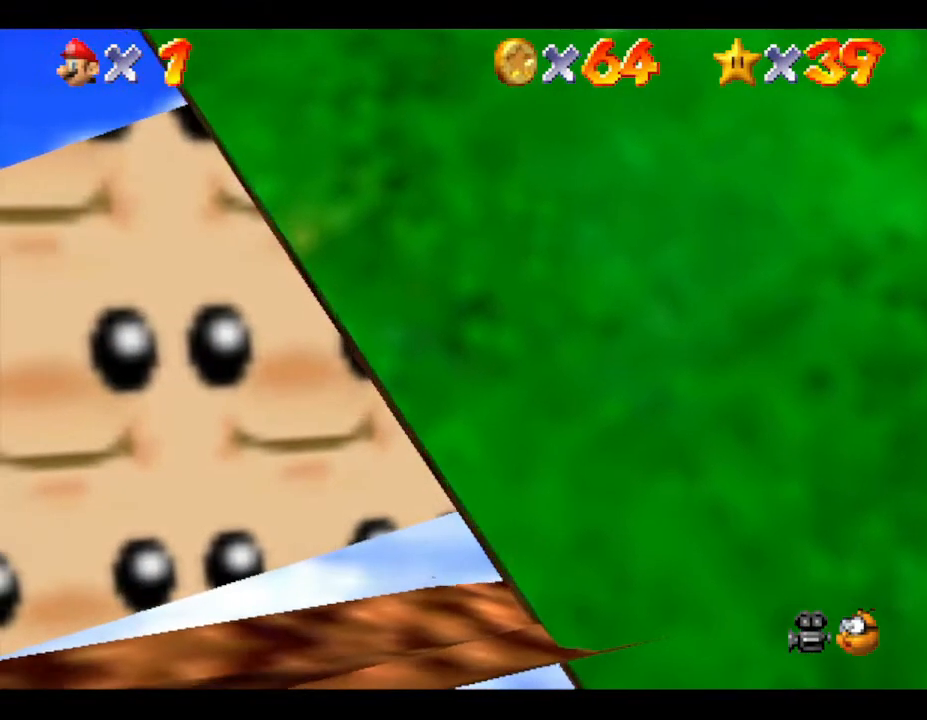
{"buttons": [], "left_stick": "down-left", "events": [[100, "left_stick", "down-left"]]}
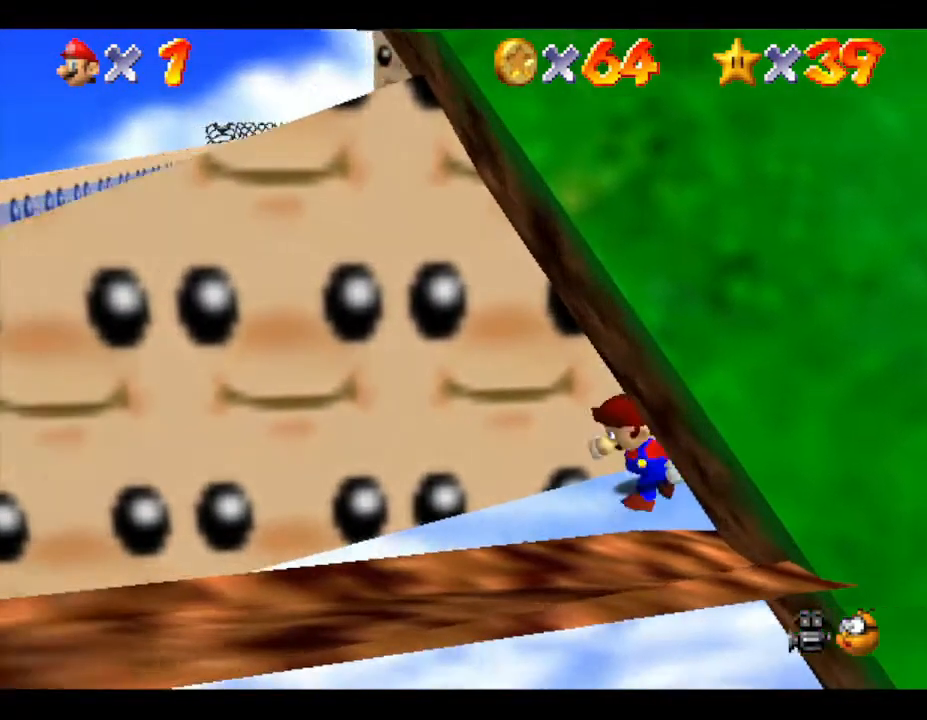
{"buttons": ["A"], "left_stick": "up-right", "events": [[367, "left_stick", "up-right"], [467, "A", "down"]]}
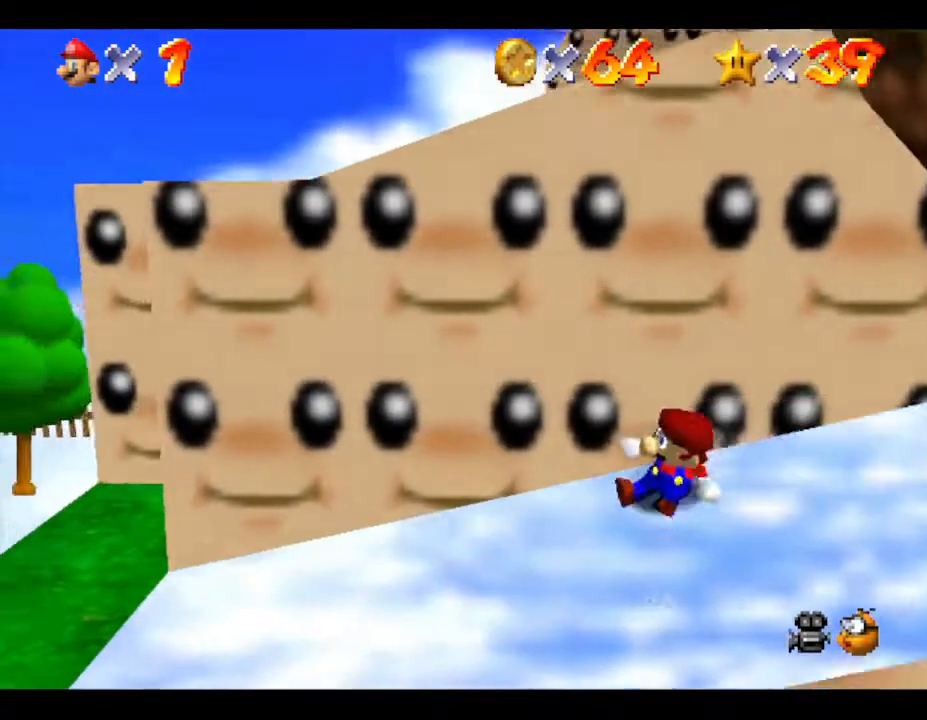
{"buttons": ["A"], "left_stick": "up-left", "events": [[217, "left_stick", "up-left"]]}
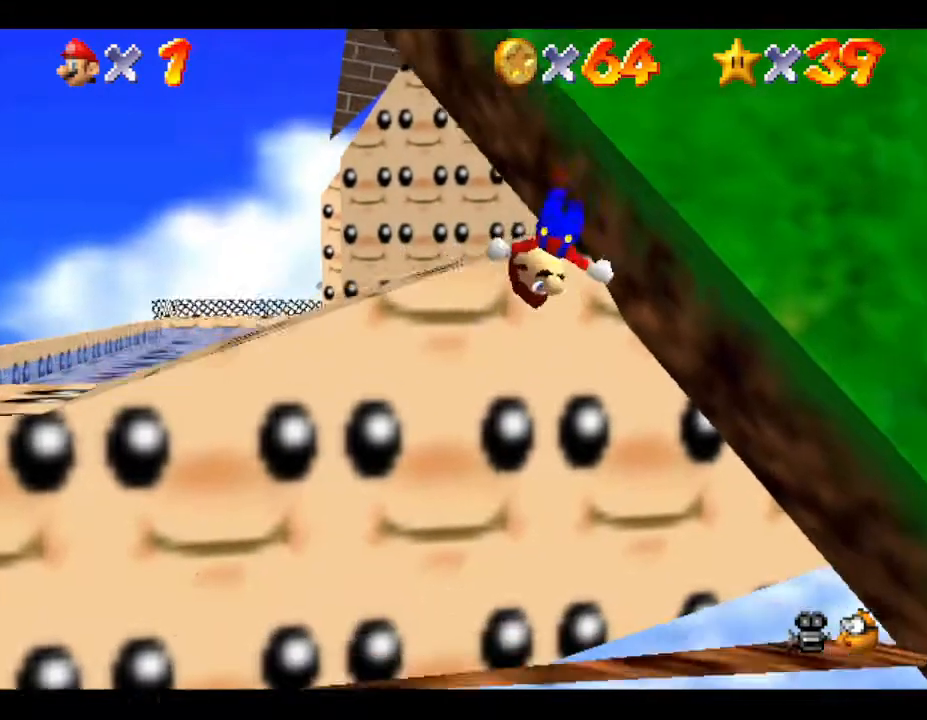
{"buttons": [], "left_stick": "up-left", "events": [[67, "A", "up"], [283, "A", "down"], [417, "A", "up"]]}